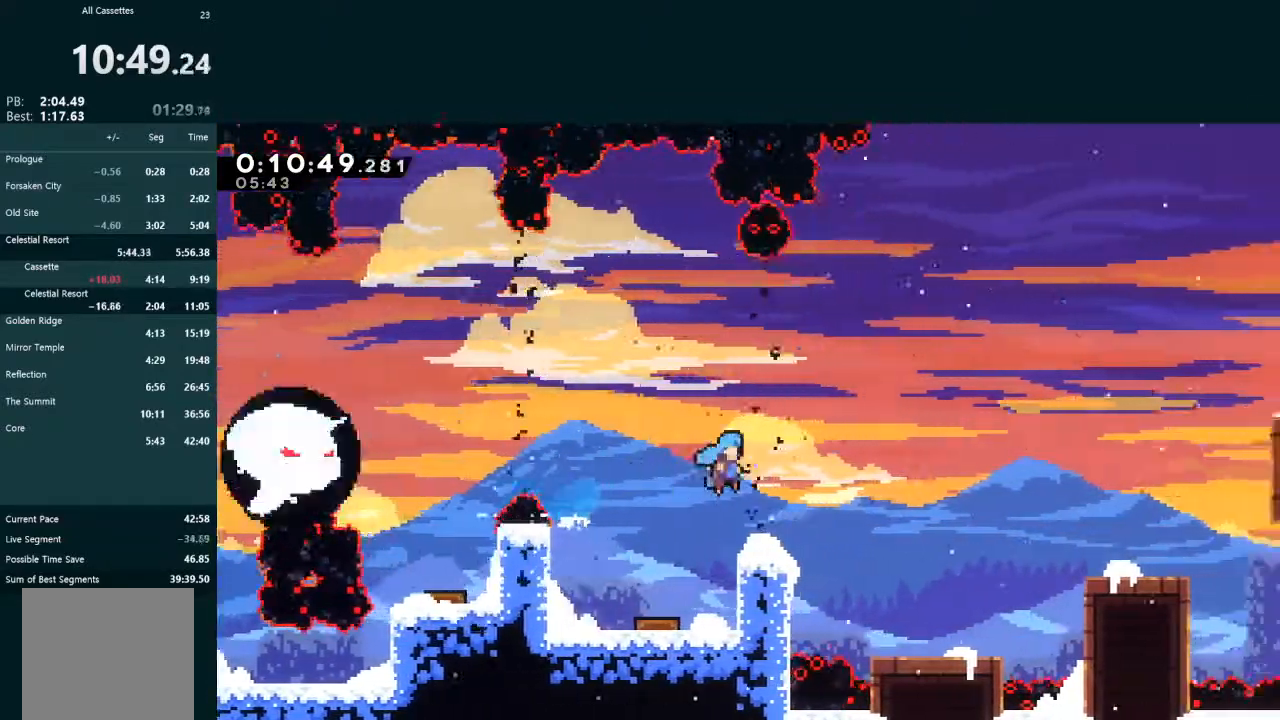
Gameplay with a controller (Xbox layout); each line is a JSON object with the inputs held at the frame after it (dt_ms = milliseconds from this image to that frame). "events" lists button and stick changes between this image and that frame as [ms after this image, input, new state], when the widget could be followed in between. Not read: L3 right_stick.
{"dt_ms": 500, "buttons": ["L2", "DPAD_UP", "DPAD_RIGHT"], "left_stick": "center", "events": [[333, "DPAD_DOWN", "up"], [367, "L2", "down"], [400, "DPAD_UP", "down"], [467, "A", "up"]]}
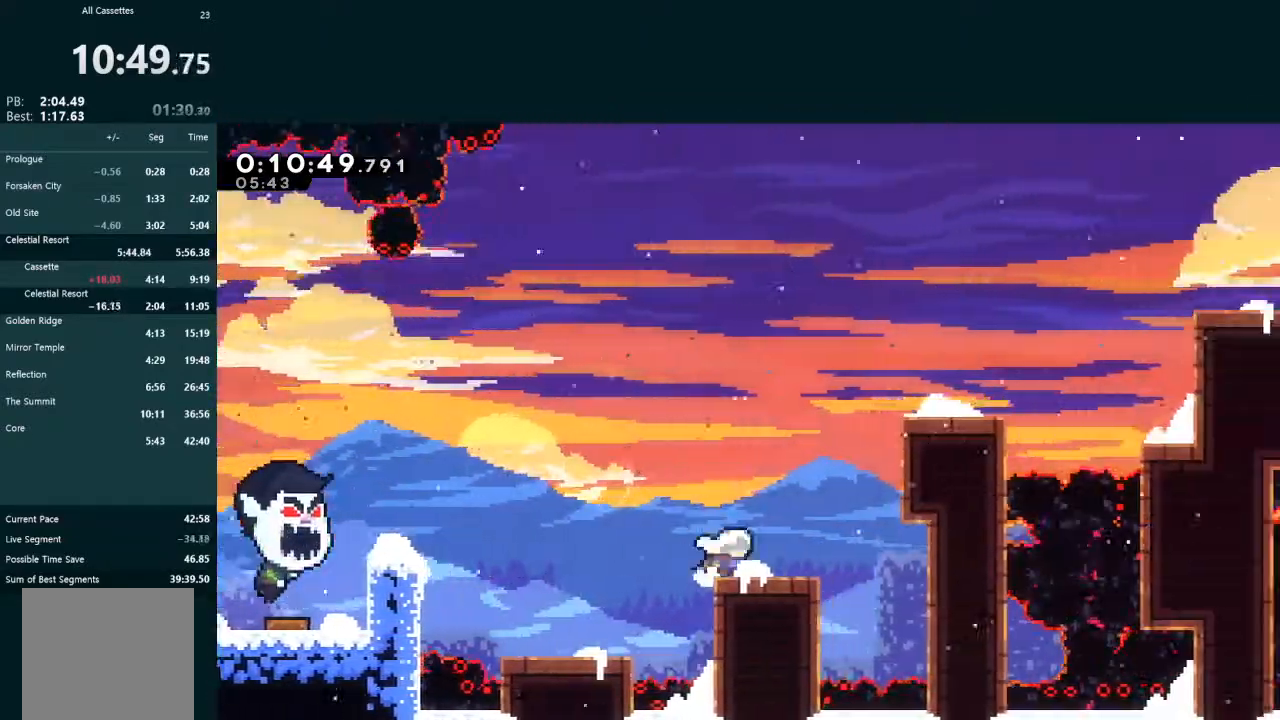
{"dt_ms": 500, "buttons": ["A", "L2", "DPAD_UP", "DPAD_RIGHT"], "left_stick": "center", "events": [[67, "A", "down"], [167, "A", "up"], [267, "X", "down"], [333, "X", "up"], [433, "A", "down"]]}
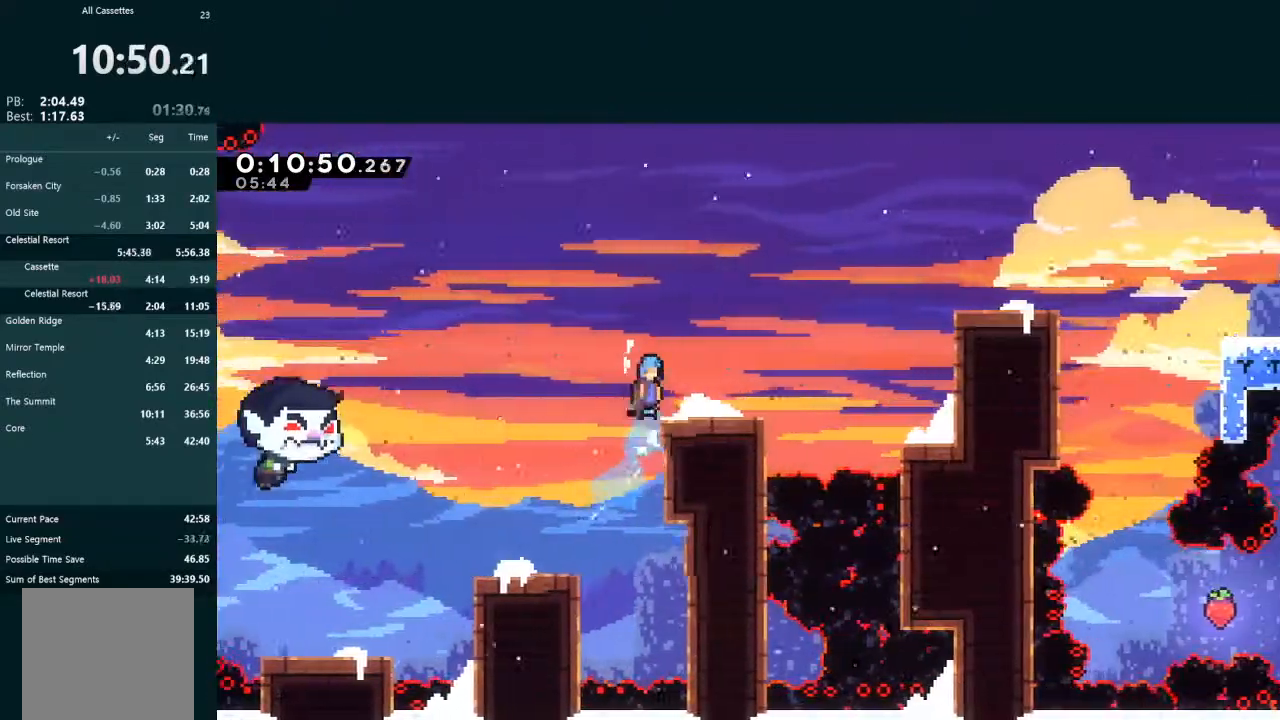
{"dt_ms": 500, "buttons": [], "left_stick": "center", "events": [[67, "A", "up"], [200, "DPAD_UP", "up"], [200, "L2", "up"], [233, "DPAD_RIGHT", "up"]]}
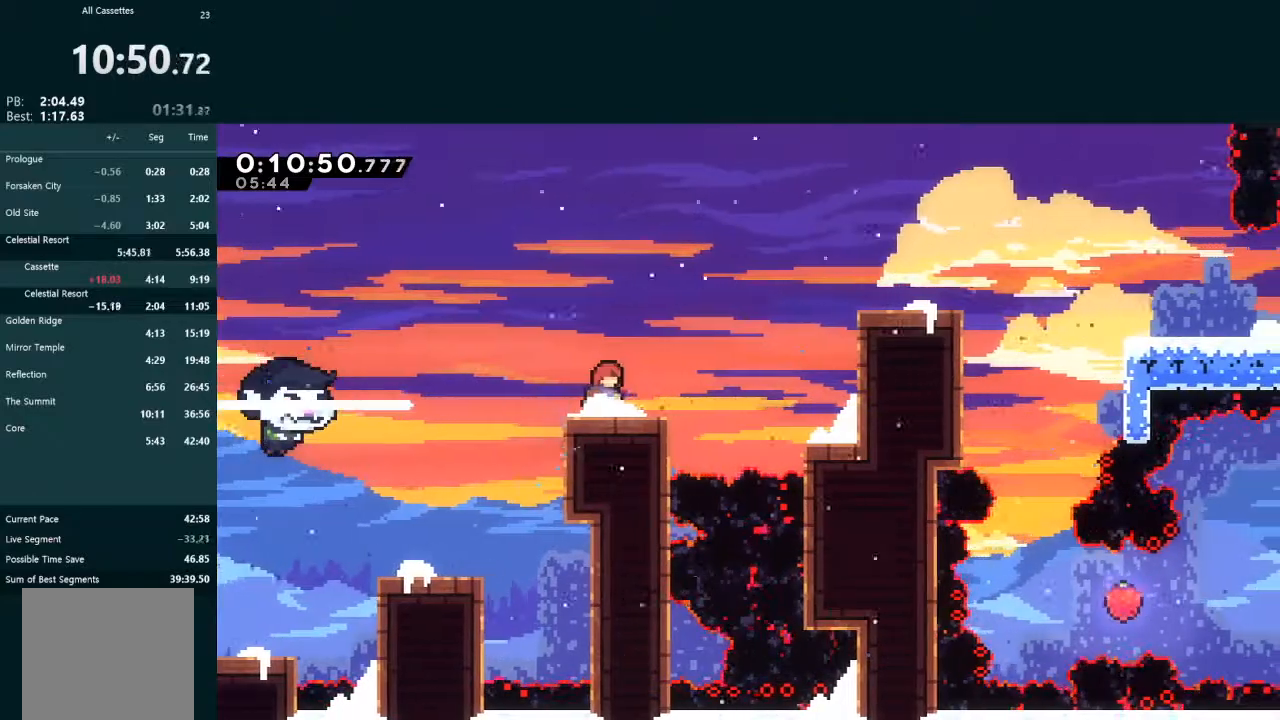
{"dt_ms": 500, "buttons": ["L2", "DPAD_UP", "DPAD_RIGHT"], "left_stick": "center", "events": [[267, "DPAD_RIGHT", "down"], [267, "L2", "down"], [300, "DPAD_UP", "down"], [333, "A", "down"], [433, "A", "up"]]}
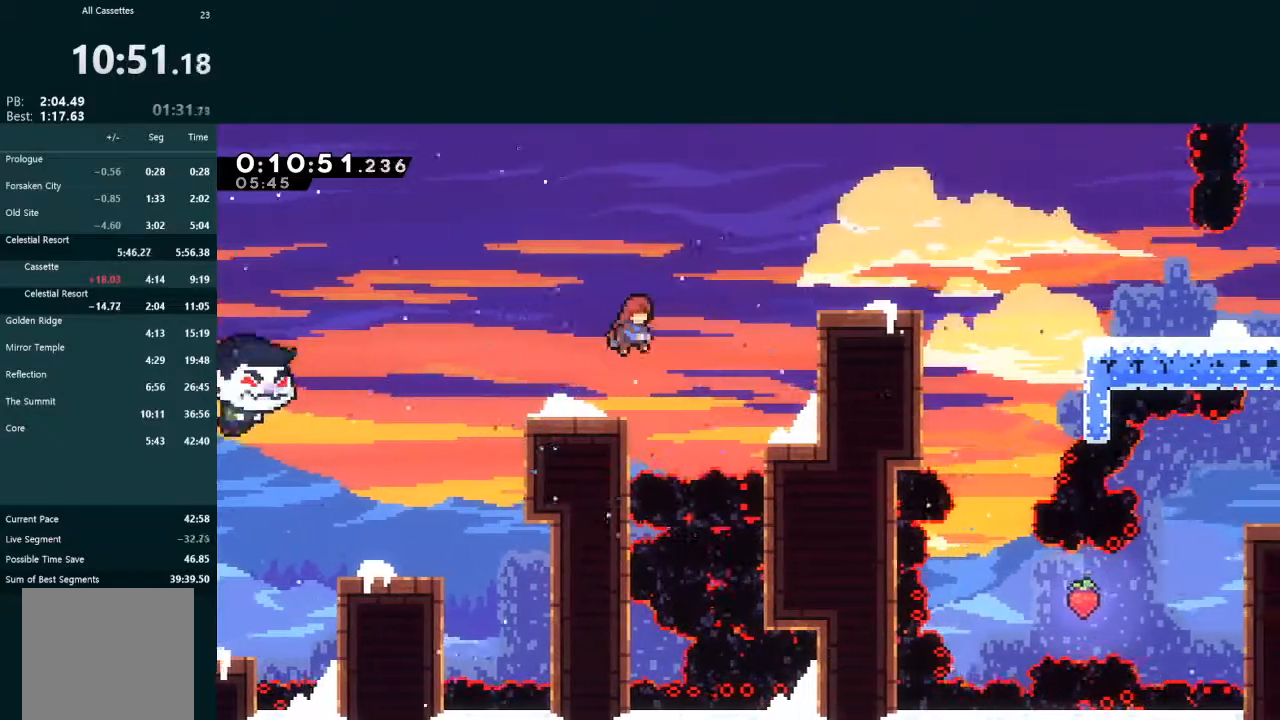
{"dt_ms": 500, "buttons": ["DPAD_DOWN", "DPAD_RIGHT"], "left_stick": "center", "events": [[33, "X", "down"], [133, "X", "up"], [333, "DPAD_UP", "up"], [367, "DPAD_DOWN", "down"], [400, "L2", "up"]]}
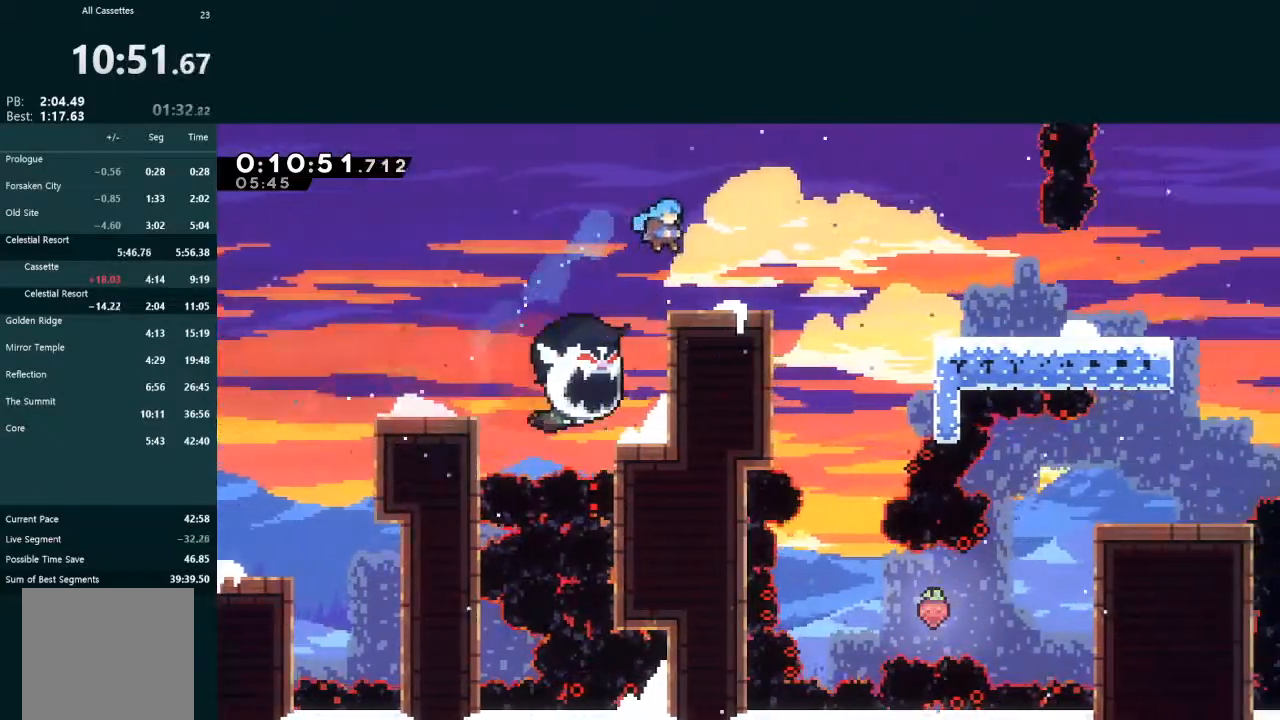
{"dt_ms": 500, "buttons": ["L2", "DPAD_DOWN", "DPAD_RIGHT"], "left_stick": "center", "events": [[33, "L2", "down"], [233, "X", "down"], [300, "A", "down"], [300, "X", "up"], [333, "A", "up"]]}
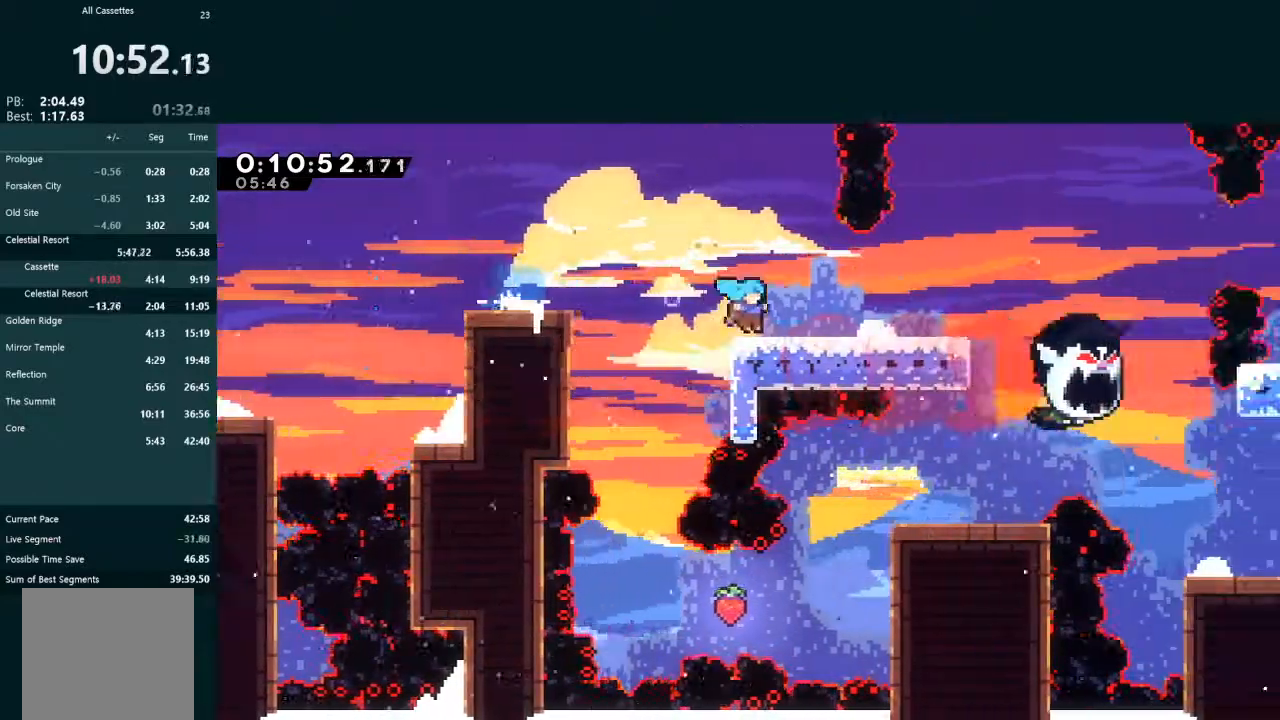
{"dt_ms": 500, "buttons": ["A", "DPAD_DOWN", "DPAD_RIGHT"], "left_stick": "center", "events": [[33, "X", "down"], [100, "A", "down"], [100, "X", "up"], [133, "A", "up"], [233, "A", "down"], [500, "L2", "up"]]}
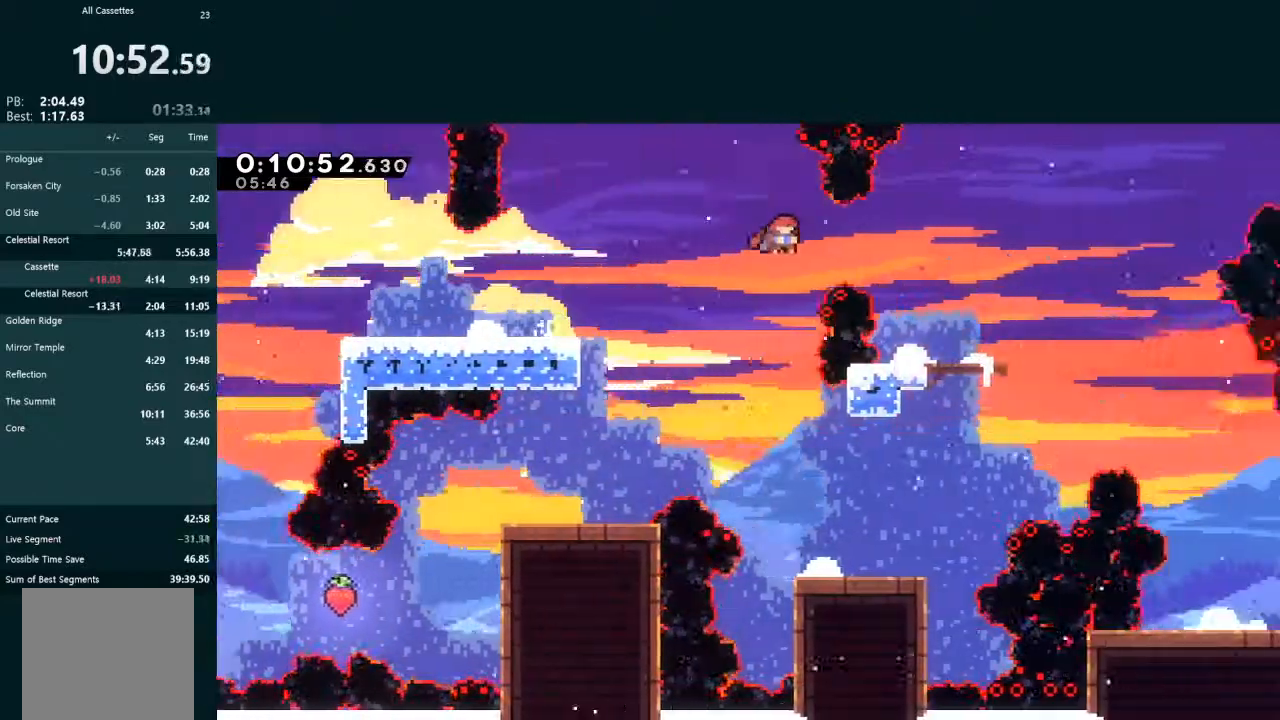
{"dt_ms": 500, "buttons": ["DPAD_DOWN", "DPAD_RIGHT"], "left_stick": "center", "events": [[133, "A", "up"], [200, "X", "down"], [433, "X", "up"]]}
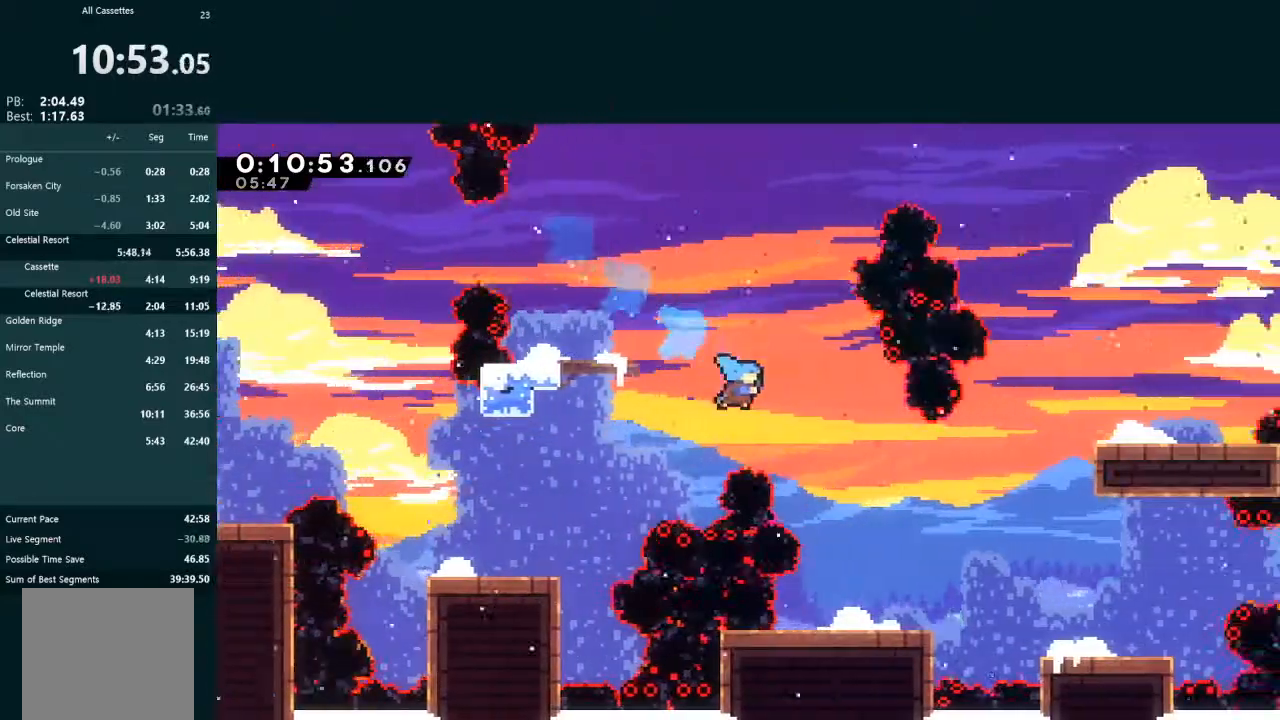
{"dt_ms": 500, "buttons": ["X", "DPAD_DOWN", "DPAD_RIGHT"], "left_stick": "center", "events": [[67, "DPAD_RIGHT", "up"], [100, "DPAD_DOWN", "up"], [133, "DPAD_LEFT", "down"], [167, "DPAD_DOWN", "down"], [333, "DPAD_LEFT", "up"], [367, "DPAD_RIGHT", "down"], [433, "X", "down"]]}
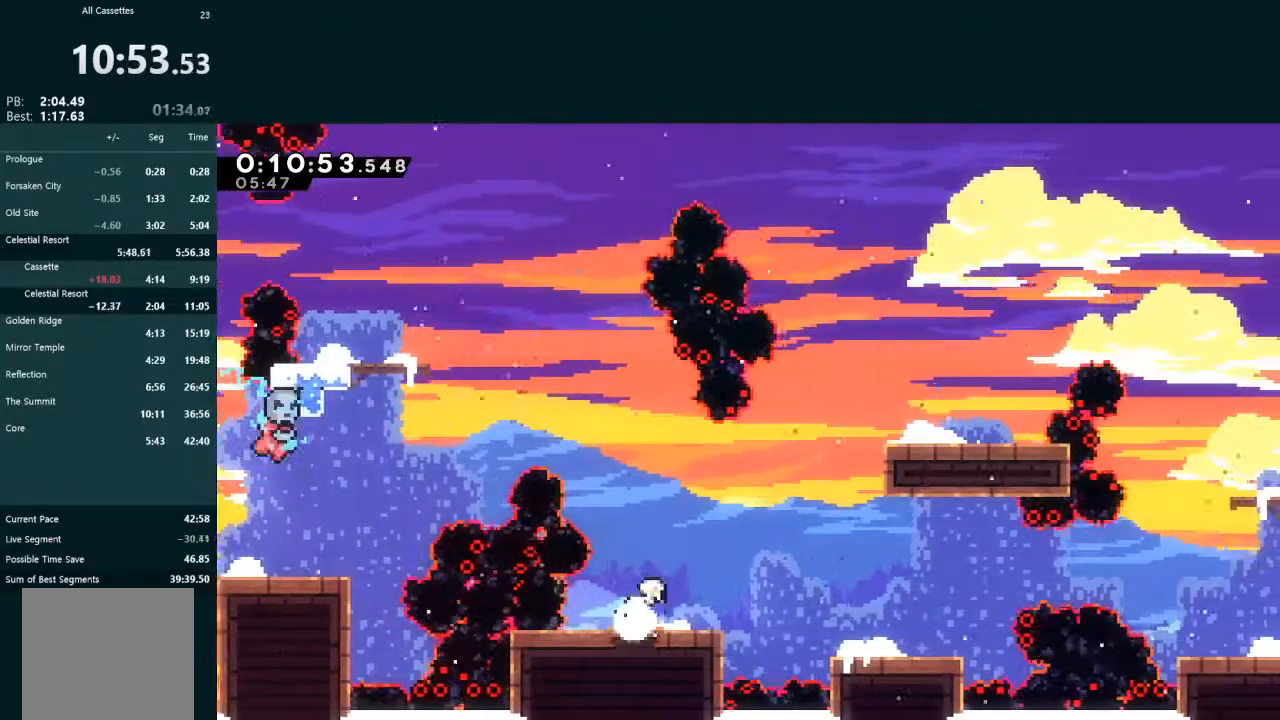
{"dt_ms": 500, "buttons": ["X", "L2", "DPAD_UP", "DPAD_RIGHT"], "left_stick": "center", "events": [[33, "X", "up"], [133, "A", "down"], [400, "A", "up"], [400, "DPAD_DOWN", "up"], [433, "DPAD_UP", "down"], [433, "L2", "down"], [467, "X", "down"]]}
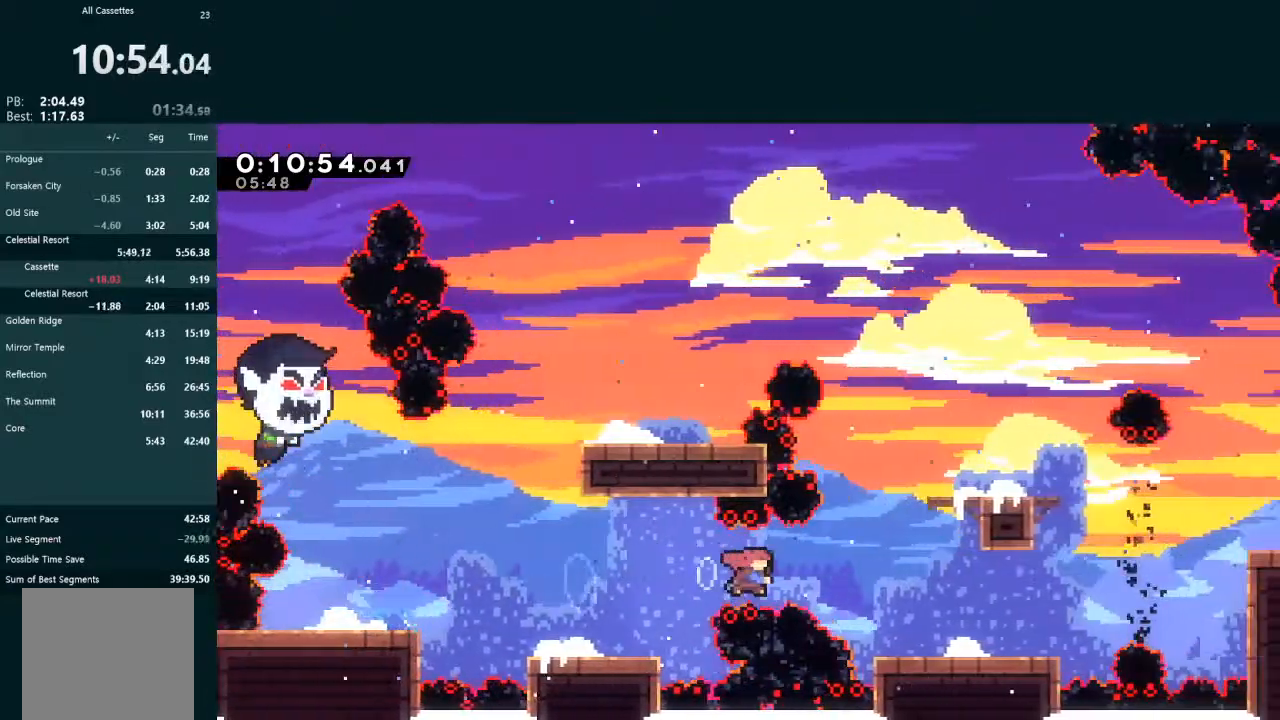
{"dt_ms": 500, "buttons": [], "left_stick": "center", "events": [[167, "X", "up"], [233, "DPAD_RIGHT", "up"], [233, "DPAD_UP", "up"], [333, "L2", "up"]]}
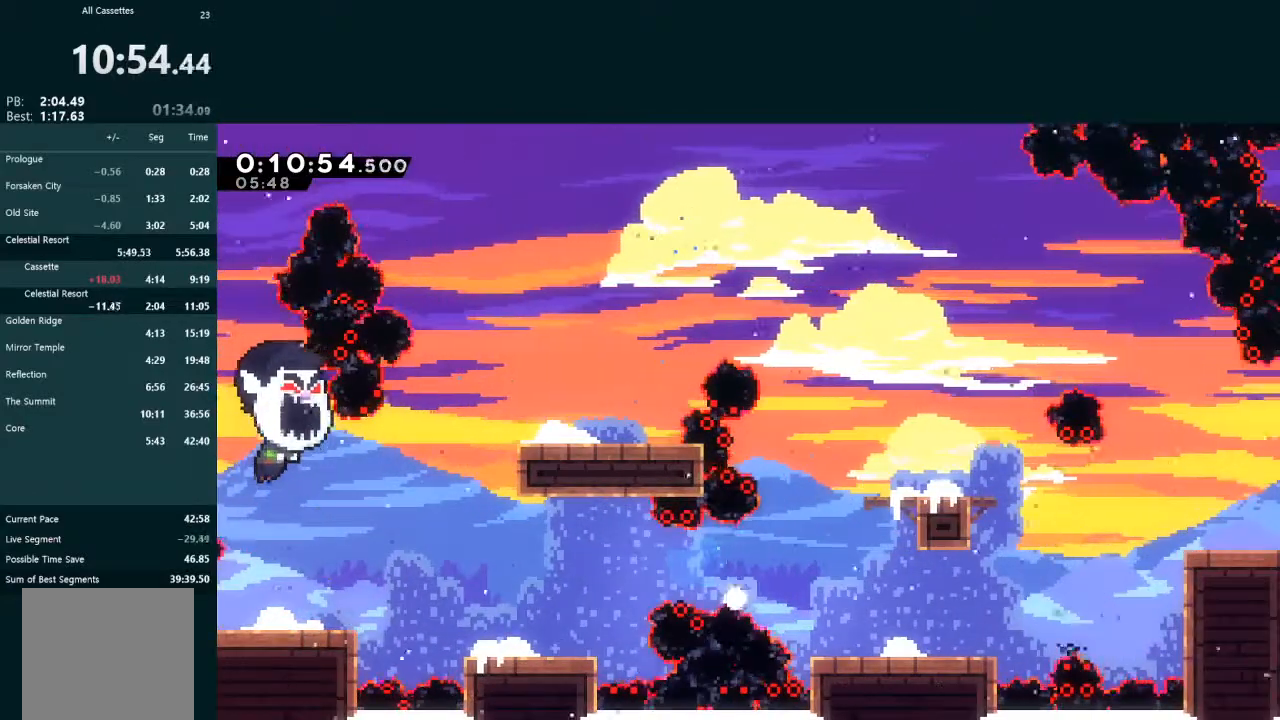
{"dt_ms": 500, "buttons": [], "left_stick": "center", "events": [[100, "A", "down"], [167, "A", "up"], [233, "A", "down"], [300, "A", "up"], [367, "A", "down"], [433, "A", "up"]]}
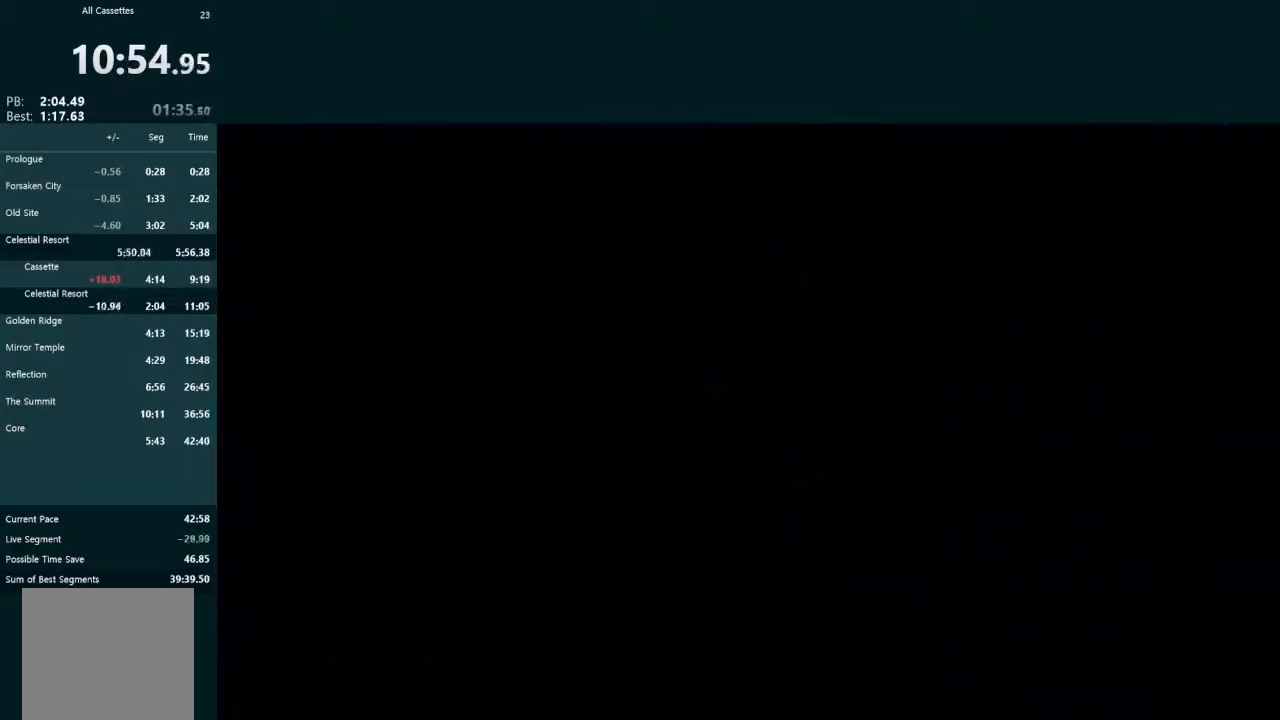
{"dt_ms": 500, "buttons": ["DPAD_DOWN", "DPAD_RIGHT"], "left_stick": "center", "events": [[33, "A", "down"], [100, "A", "up"], [433, "DPAD_DOWN", "down"], [433, "DPAD_RIGHT", "down"]]}
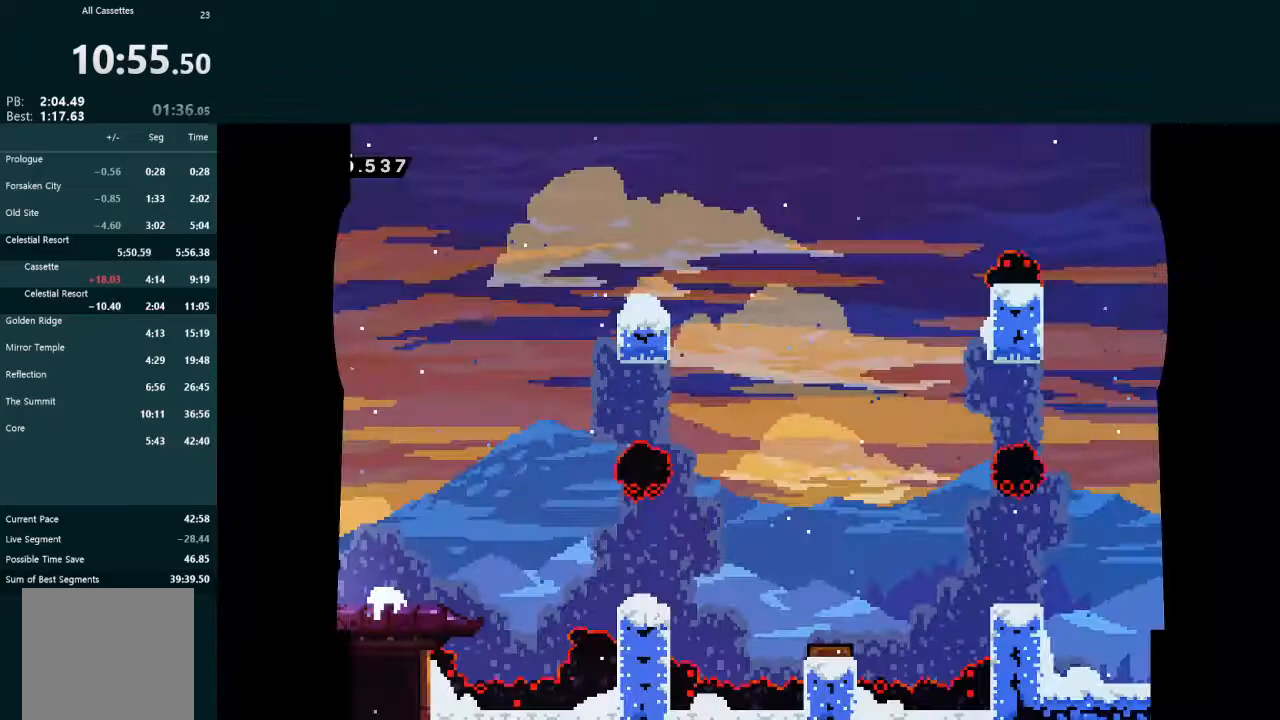
{"dt_ms": 500, "buttons": ["A", "DPAD_DOWN", "DPAD_RIGHT"], "left_stick": "center", "events": [[267, "X", "down"], [367, "X", "up"], [467, "A", "down"]]}
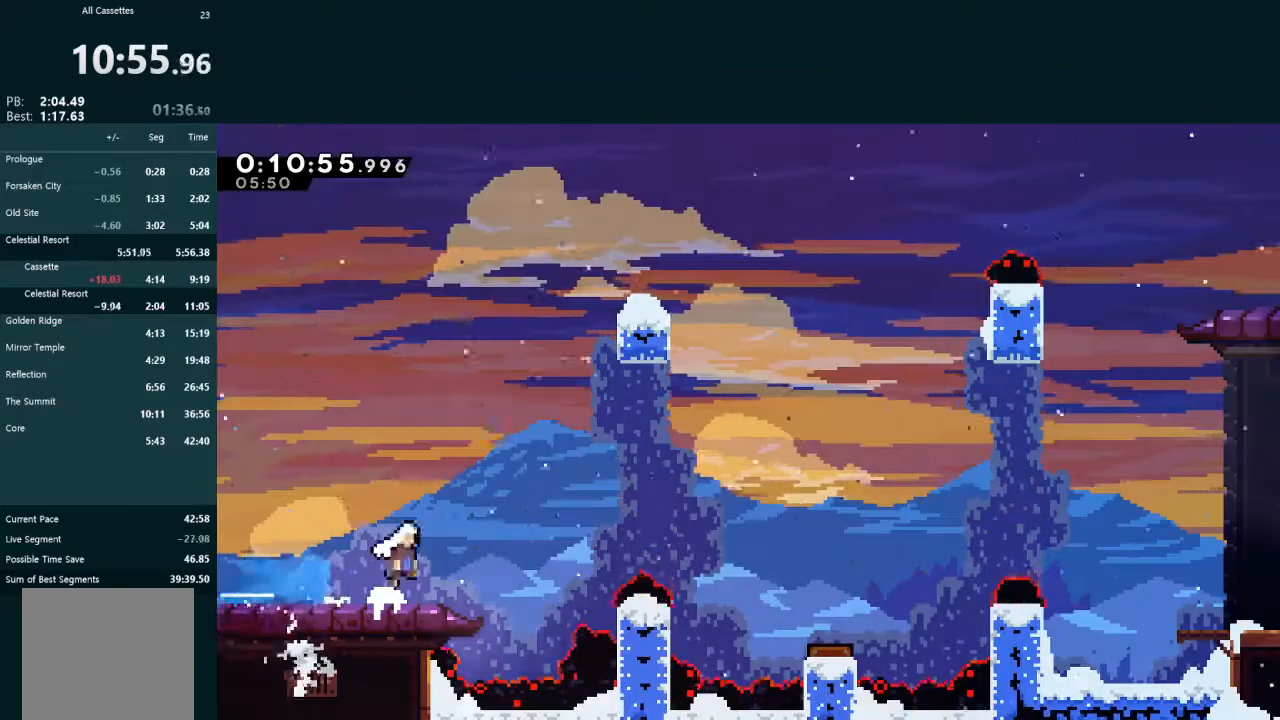
{"dt_ms": 500, "buttons": ["L2", "DPAD_UP", "DPAD_RIGHT"], "left_stick": "center", "events": [[233, "DPAD_DOWN", "up"], [267, "A", "up"], [267, "L2", "down"], [300, "DPAD_UP", "down"], [400, "X", "down"], [467, "X", "up"]]}
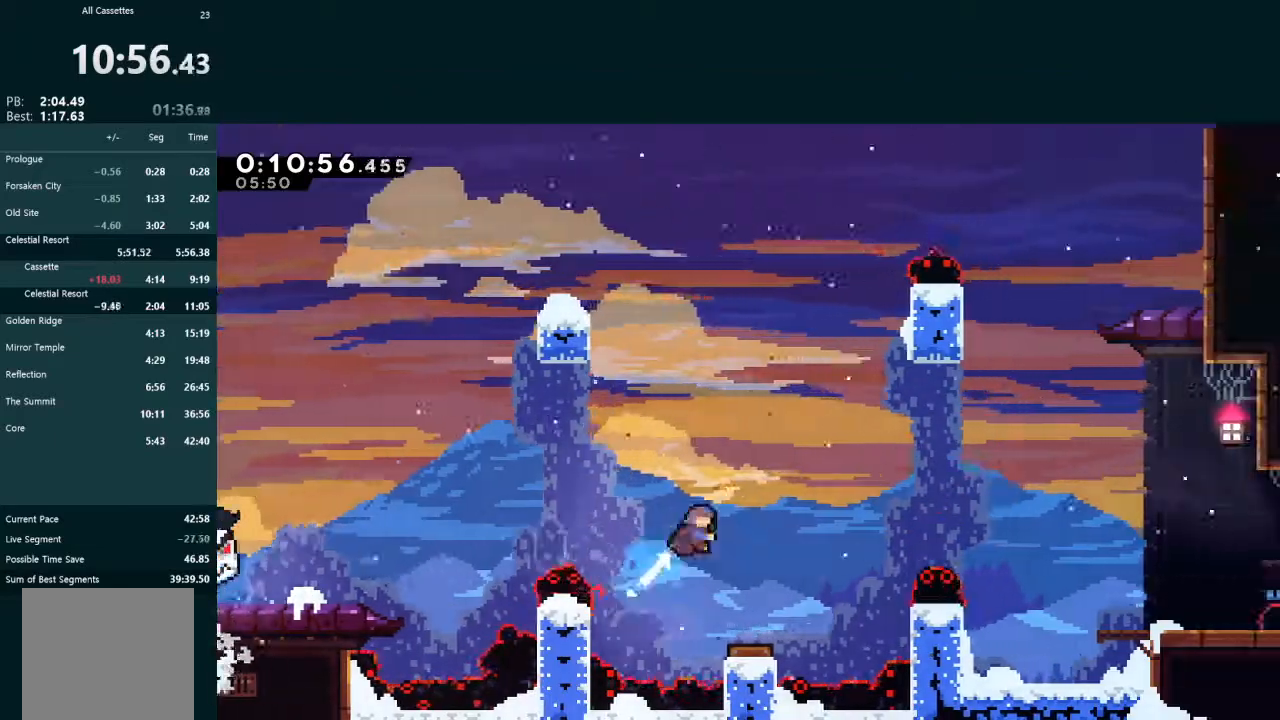
{"dt_ms": 500, "buttons": ["L2", "DPAD_DOWN", "DPAD_RIGHT"], "left_stick": "center", "events": [[400, "DPAD_UP", "up"], [433, "DPAD_DOWN", "down"]]}
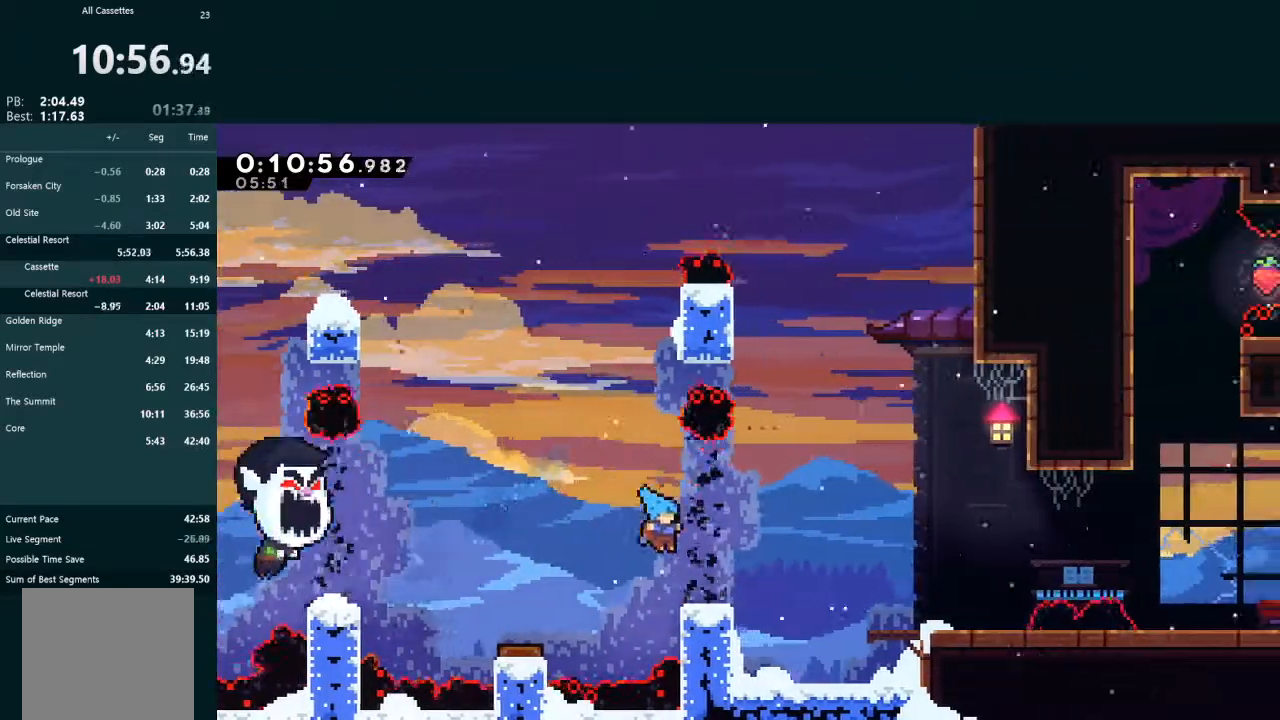
{"dt_ms": 500, "buttons": ["A", "L2", "DPAD_DOWN", "DPAD_RIGHT"], "left_stick": "center", "events": [[167, "X", "down"], [233, "X", "up"], [333, "A", "down"]]}
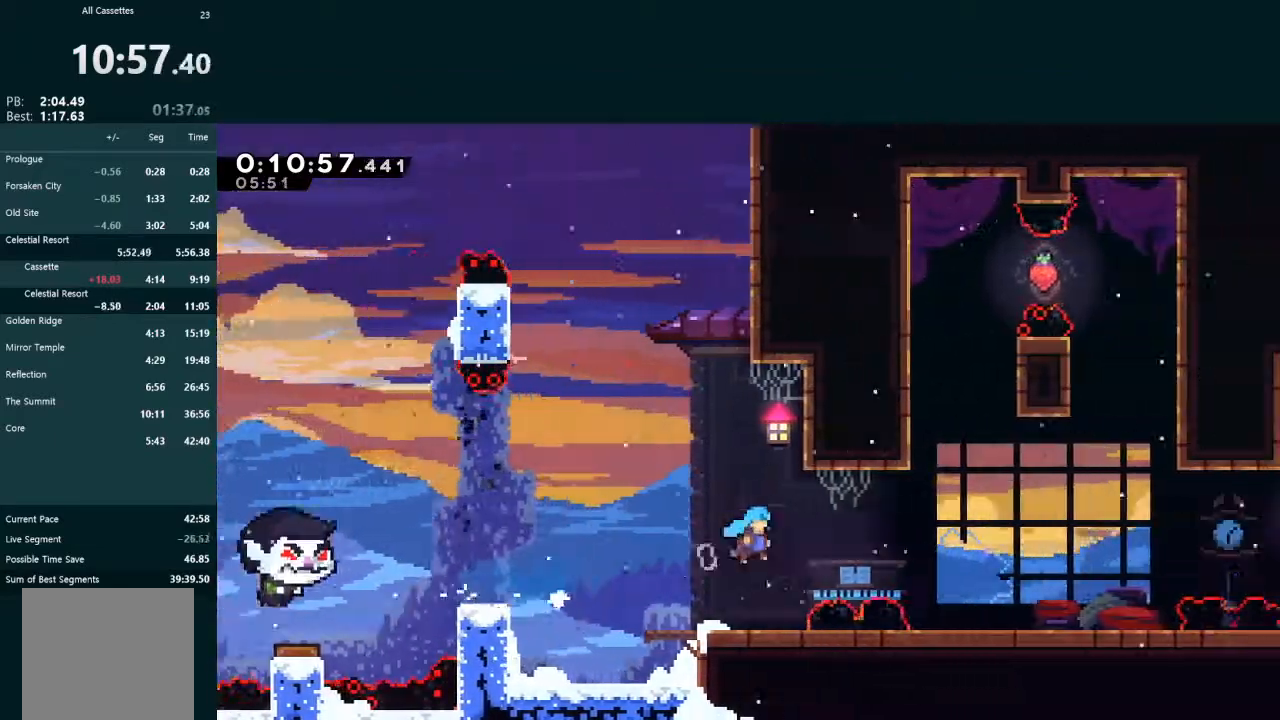
{"dt_ms": 500, "buttons": ["A", "L2", "DPAD_DOWN", "DPAD_RIGHT"], "left_stick": "center", "events": [[100, "A", "up"], [333, "X", "down"], [433, "X", "up"], [467, "A", "down"]]}
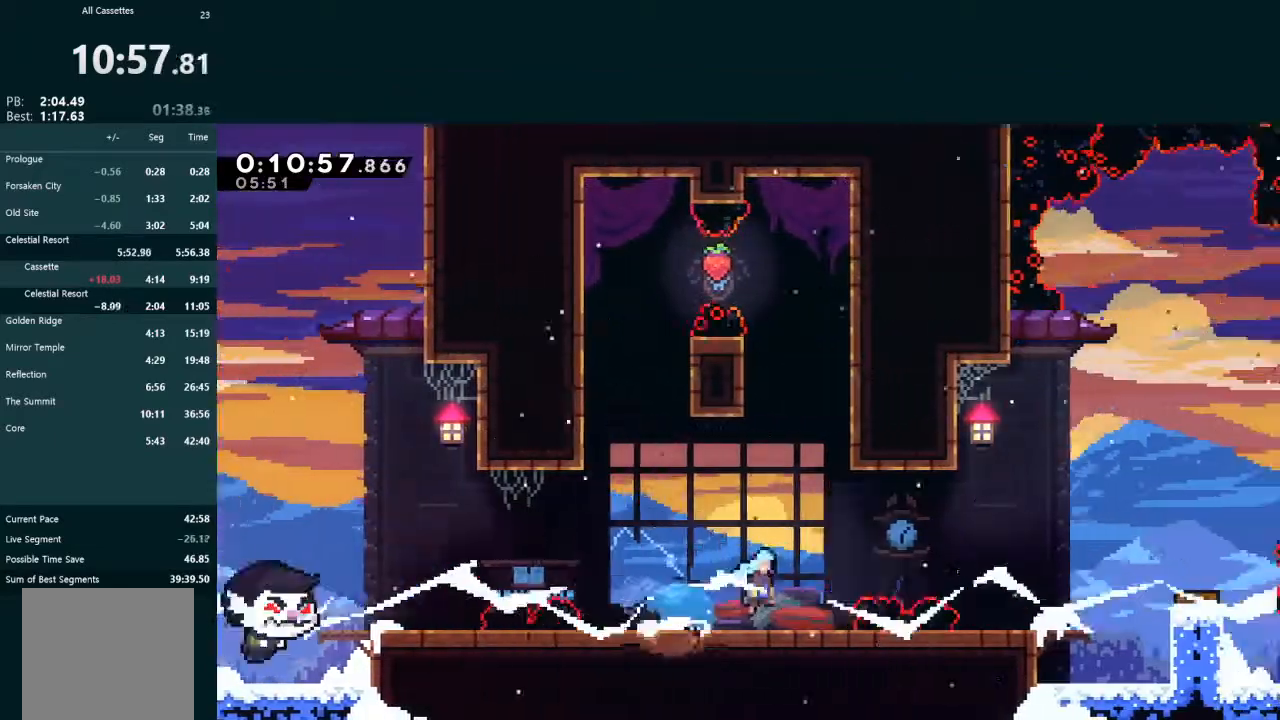
{"dt_ms": 500, "buttons": ["L2", "DPAD_RIGHT"], "left_stick": "center", "events": [[100, "A", "up"], [100, "DPAD_DOWN", "up"], [167, "DPAD_RIGHT", "up"], [267, "DPAD_RIGHT", "down"], [300, "A", "down"], [400, "A", "up"]]}
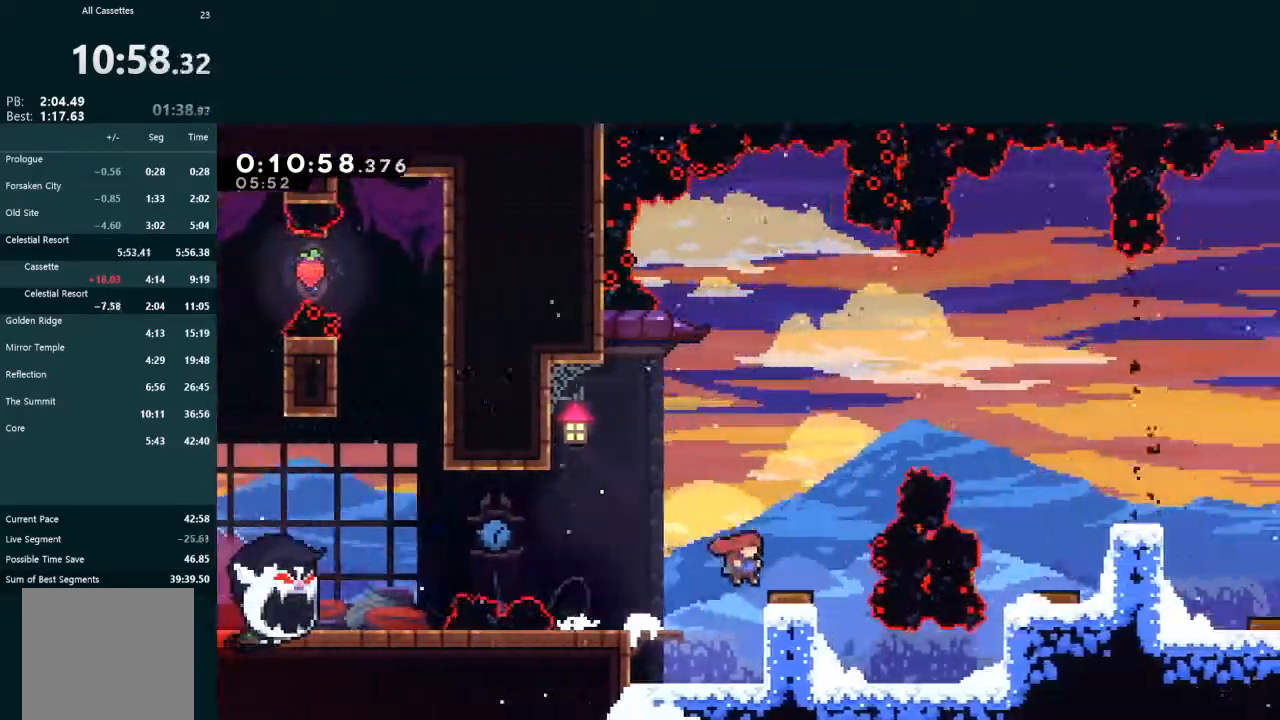
{"dt_ms": 1000, "buttons": ["X", "DPAD_RIGHT"], "left_stick": "center"}
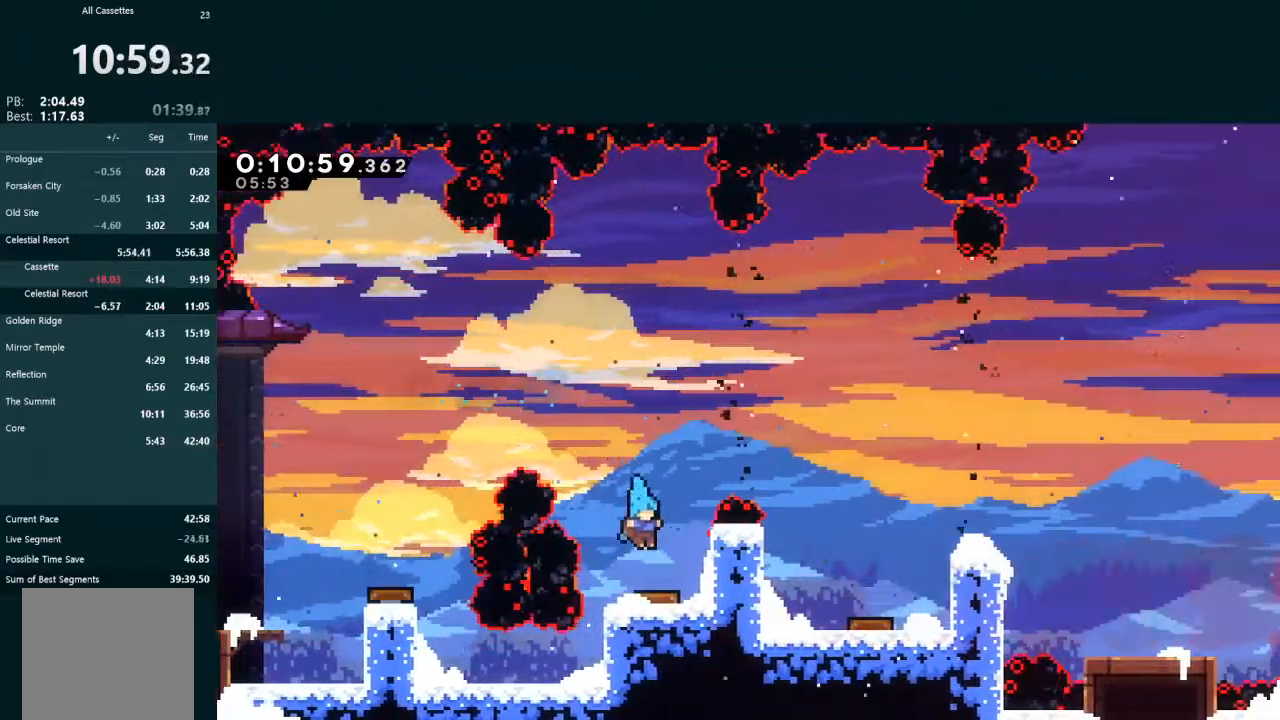
{"dt_ms": 500, "buttons": [], "left_stick": "center", "events": [[67, "DPAD_RIGHT", "up"], [67, "X", "up"], [300, "DPAD_RIGHT", "down"], [400, "DPAD_RIGHT", "up"]]}
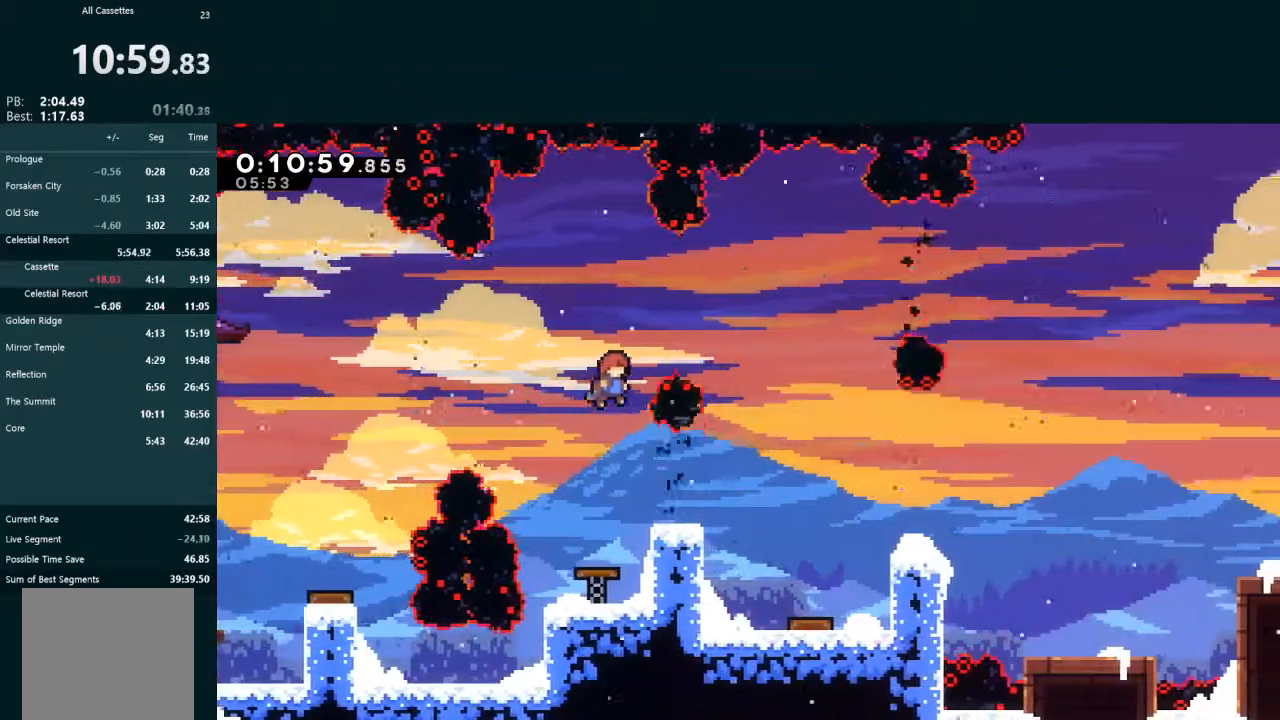
{"dt_ms": 500, "buttons": ["DPAD_DOWN", "DPAD_RIGHT"], "left_stick": "center", "events": [[233, "DPAD_RIGHT", "down"], [267, "DPAD_DOWN", "down"], [333, "X", "down"], [467, "X", "up"]]}
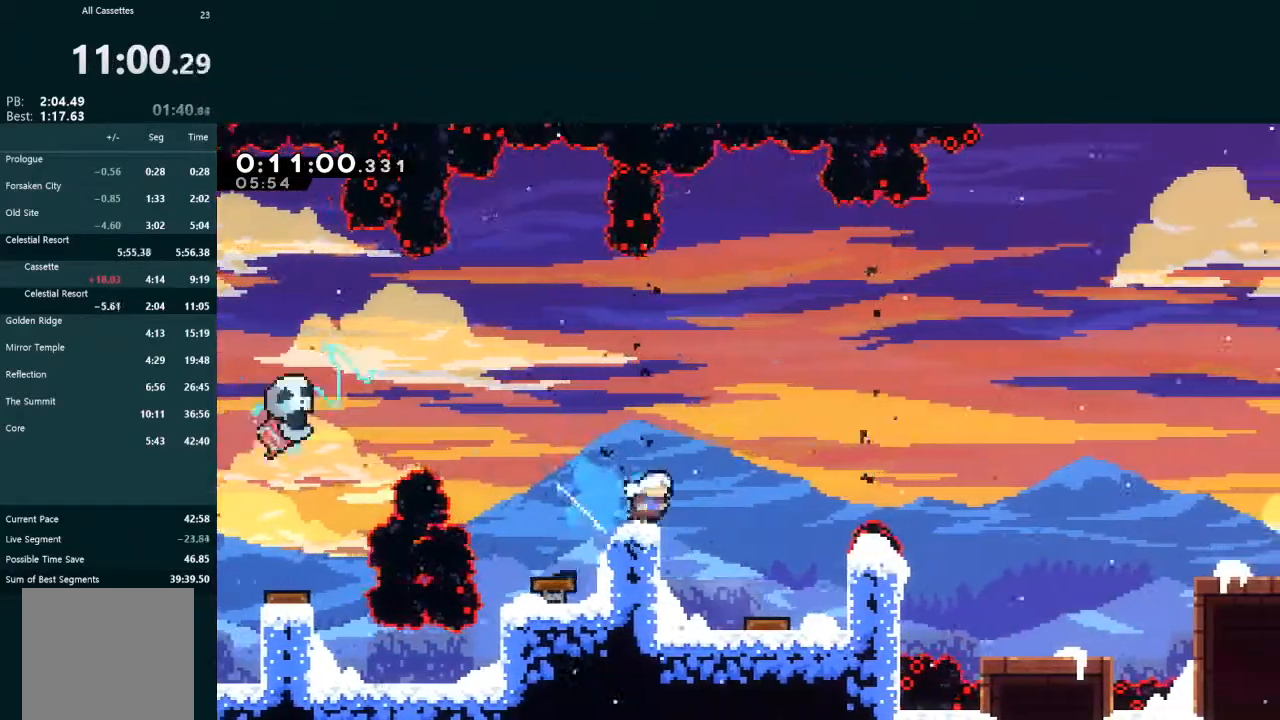
{"dt_ms": 500, "buttons": ["L2", "DPAD_RIGHT"], "left_stick": "center", "events": [[33, "A", "down"], [433, "DPAD_DOWN", "up"], [467, "A", "up"], [500, "L2", "down"]]}
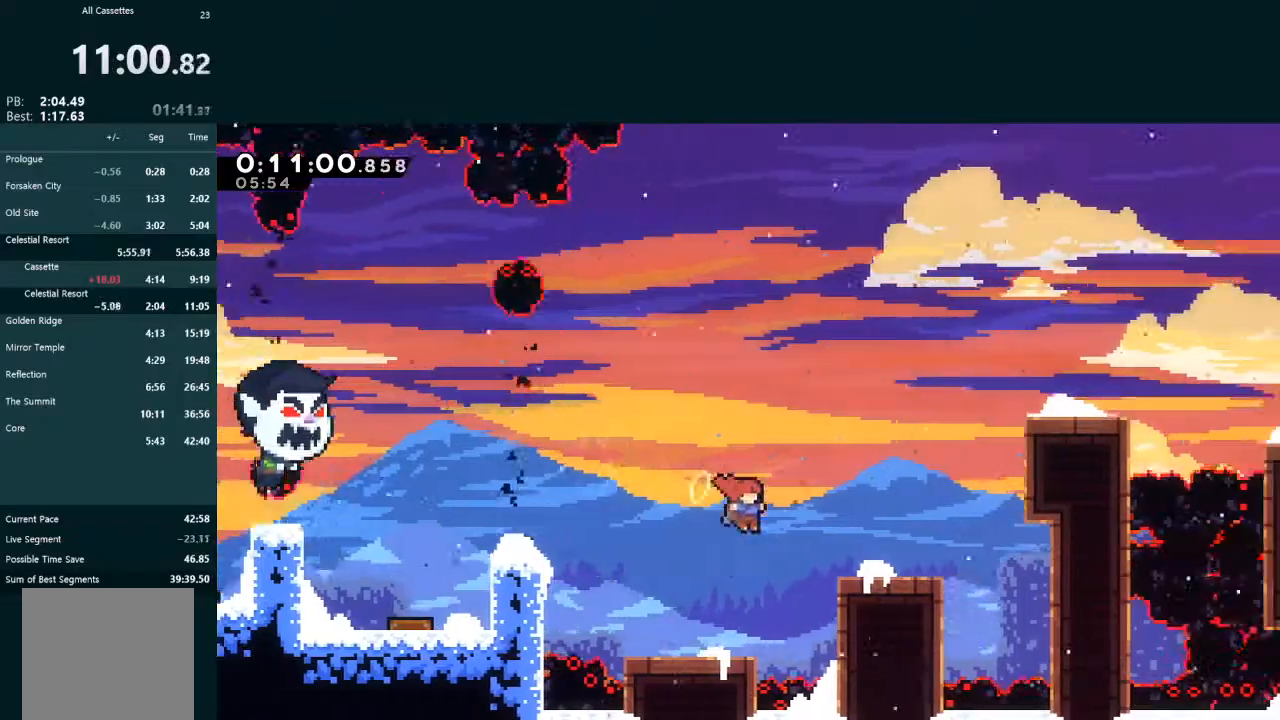
{"dt_ms": 500, "buttons": ["L2", "DPAD_UP", "DPAD_RIGHT"], "left_stick": "center", "events": [[33, "DPAD_UP", "down"], [133, "X", "down"], [200, "X", "up"]]}
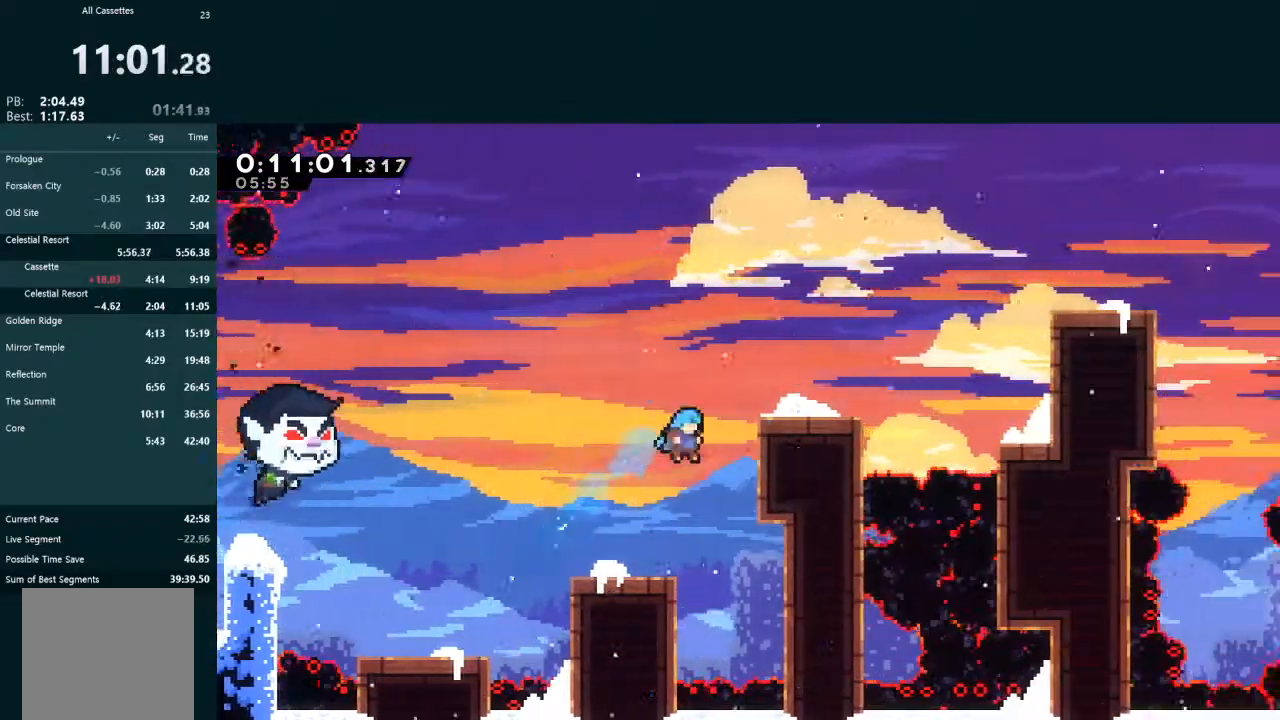
{"dt_ms": 500, "buttons": ["L2", "DPAD_UP", "DPAD_RIGHT"], "left_stick": "center", "events": [[100, "A", "down"], [300, "R1", "down"], [467, "A", "up"], [467, "R1", "up"]]}